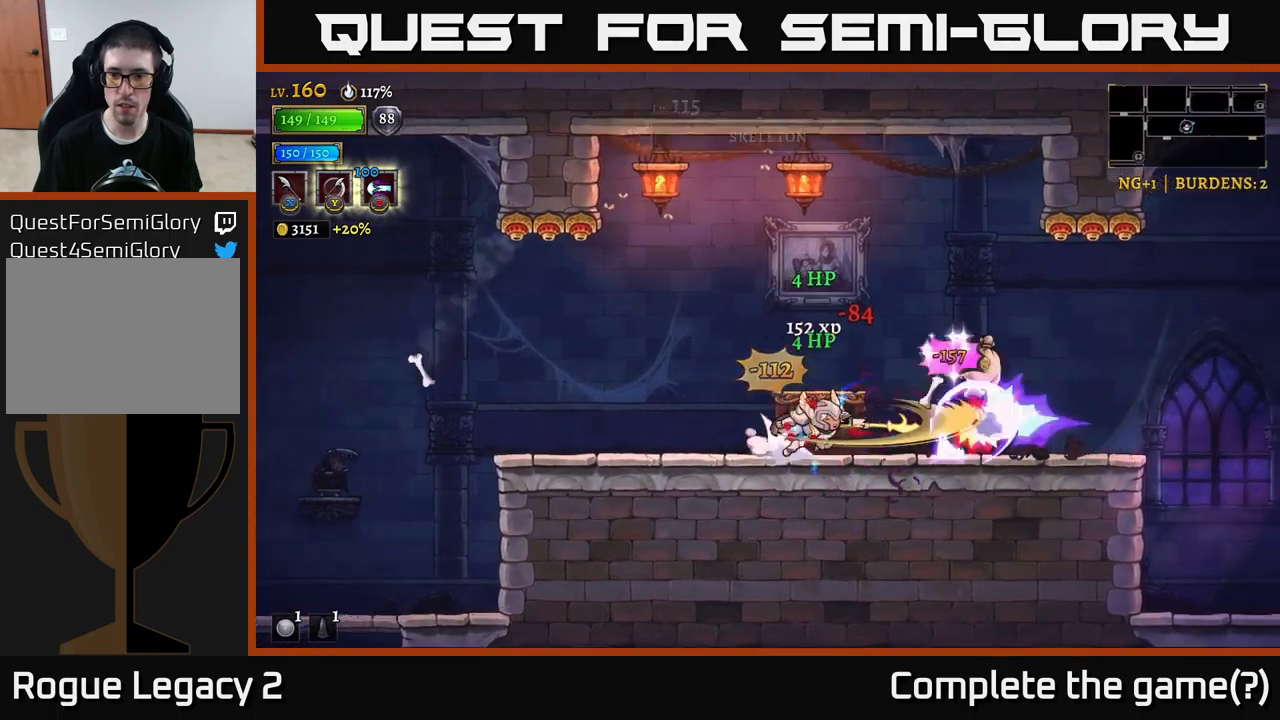
Gameplay with a controller (Xbox layout); each line is a JSON object with the inputs held at the frame after it. "events" lists button and stick changes between this image and that frame as [ms after this image, input, new state], when the widget could be followed in between.
{"buttons": [], "left_stick": "left", "right_stick": "center", "events": [[17, "R2", "down"], [67, "left_stick", "center"], [83, "X", "up"], [133, "left_stick", "left"], [150, "R2", "up"]]}
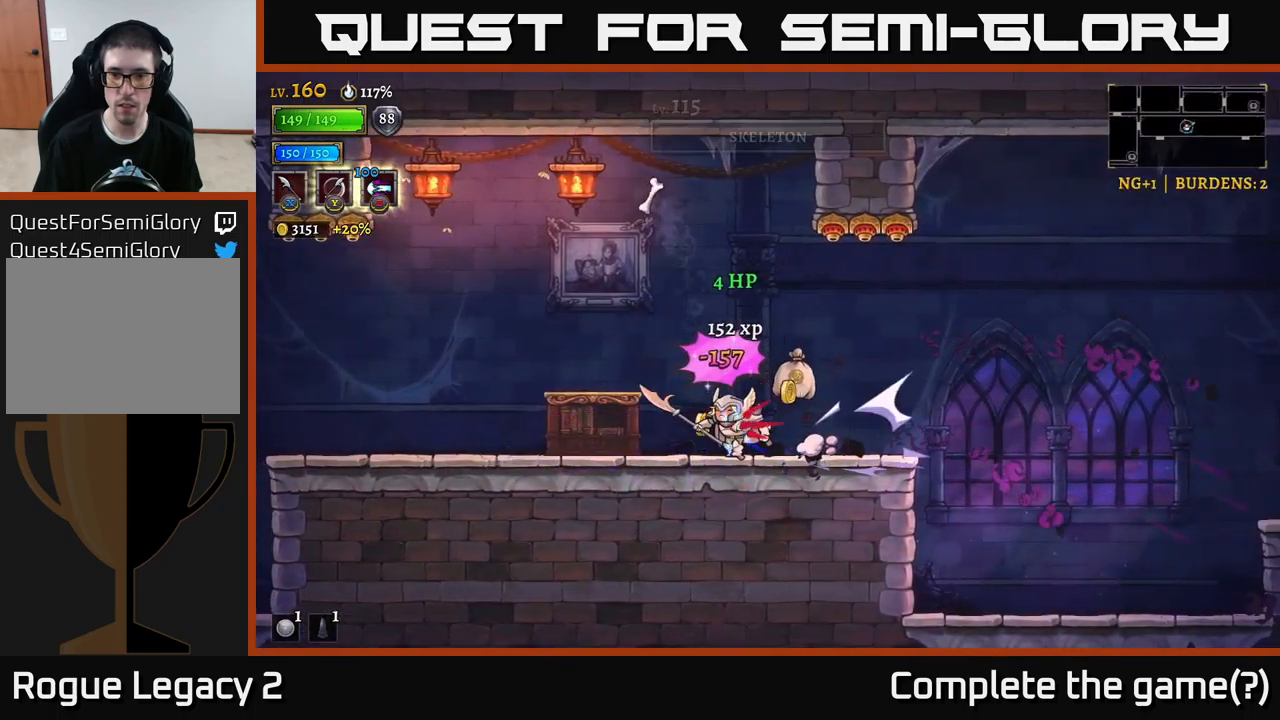
{"buttons": ["R2"], "left_stick": "right", "right_stick": "center", "events": [[67, "left_stick", "right"], [400, "R2", "down"]]}
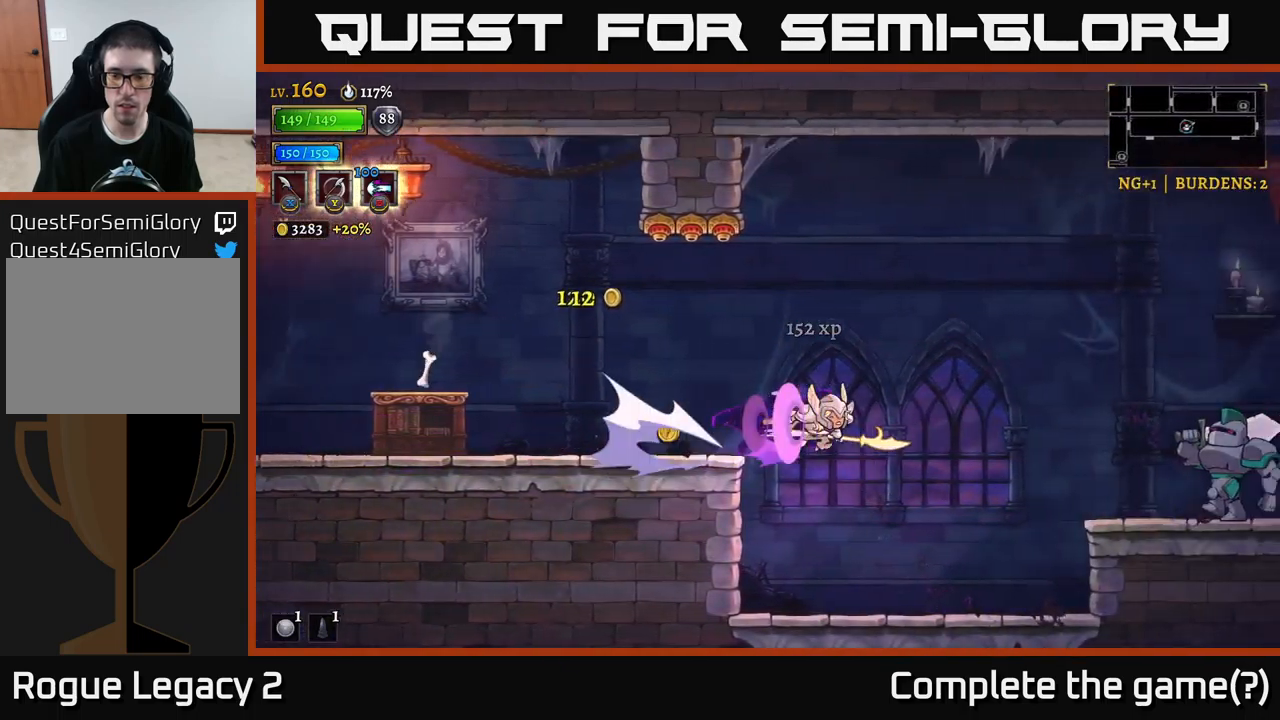
{"buttons": ["X"], "left_stick": "center", "right_stick": "center", "events": [[333, "X", "down"], [350, "R2", "up"], [400, "left_stick", "center"]]}
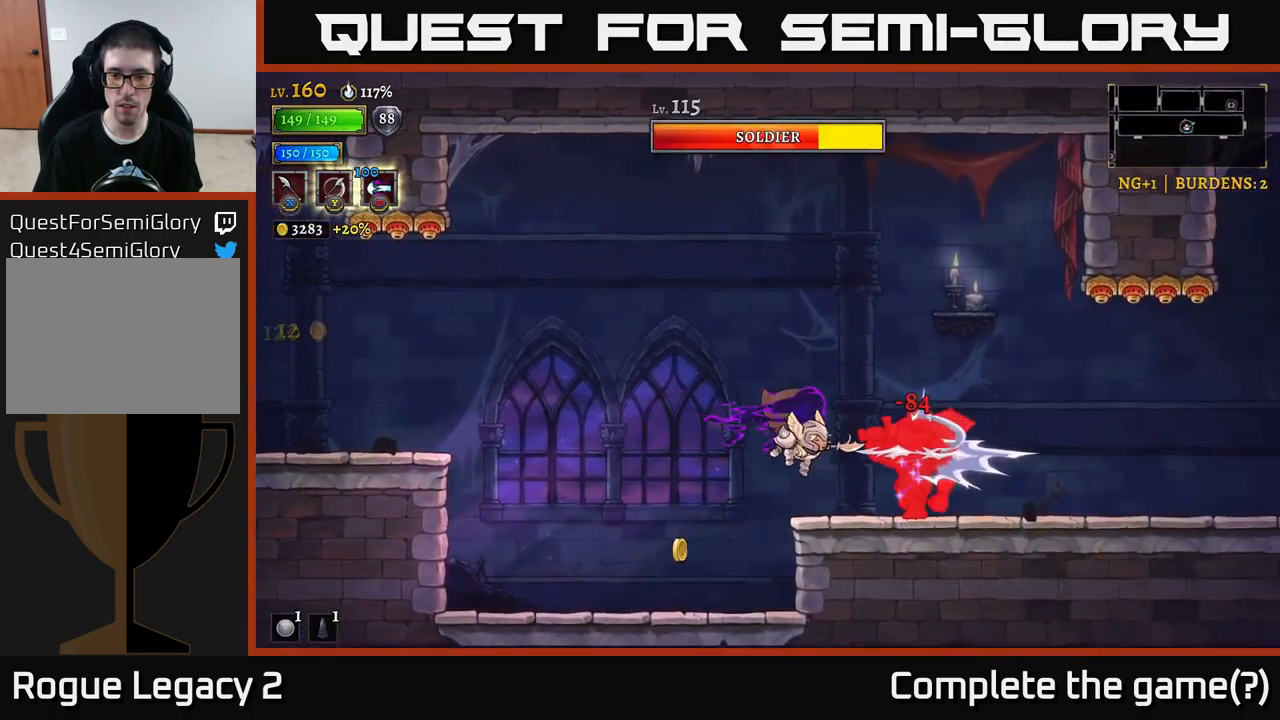
{"buttons": [], "left_stick": "left", "right_stick": "center", "events": [[33, "X", "up"], [200, "X", "down"], [317, "A", "down"], [367, "X", "up"], [467, "A", "up"], [500, "left_stick", "left"]]}
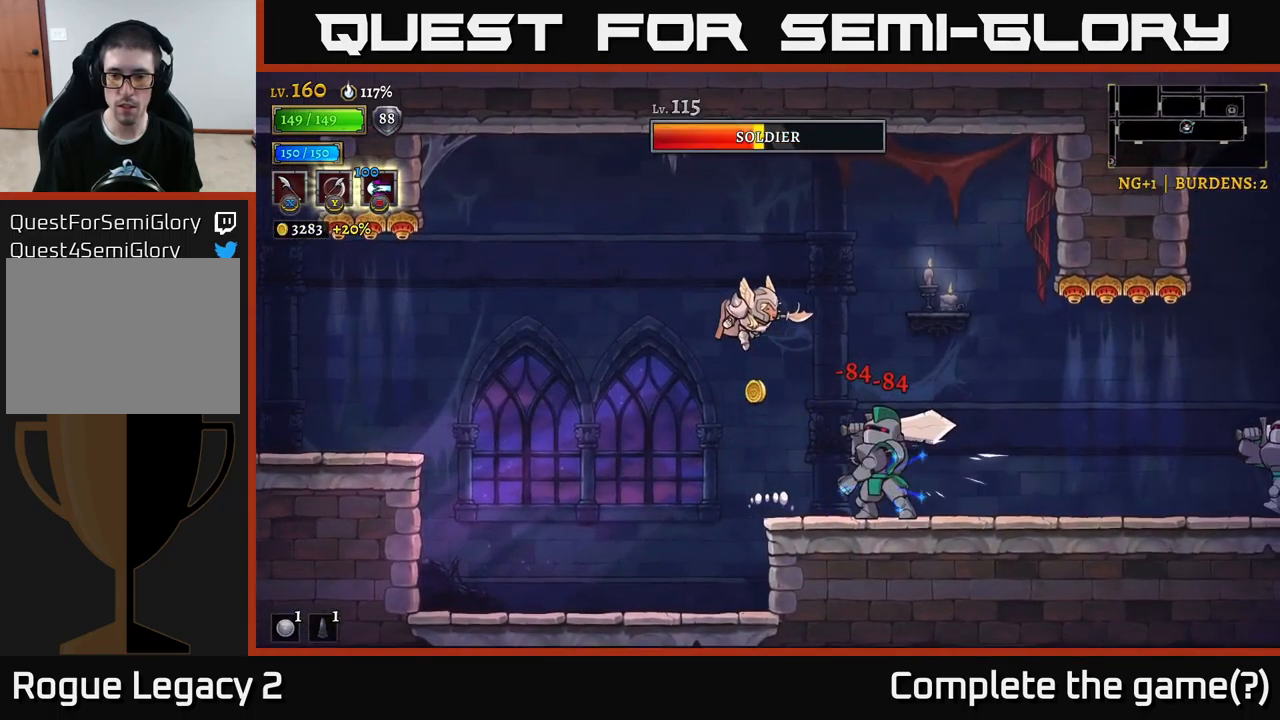
{"buttons": [], "left_stick": "left", "right_stick": "center", "events": [[217, "left_stick", "right"], [233, "X", "down"], [333, "left_stick", "left"], [383, "X", "up"]]}
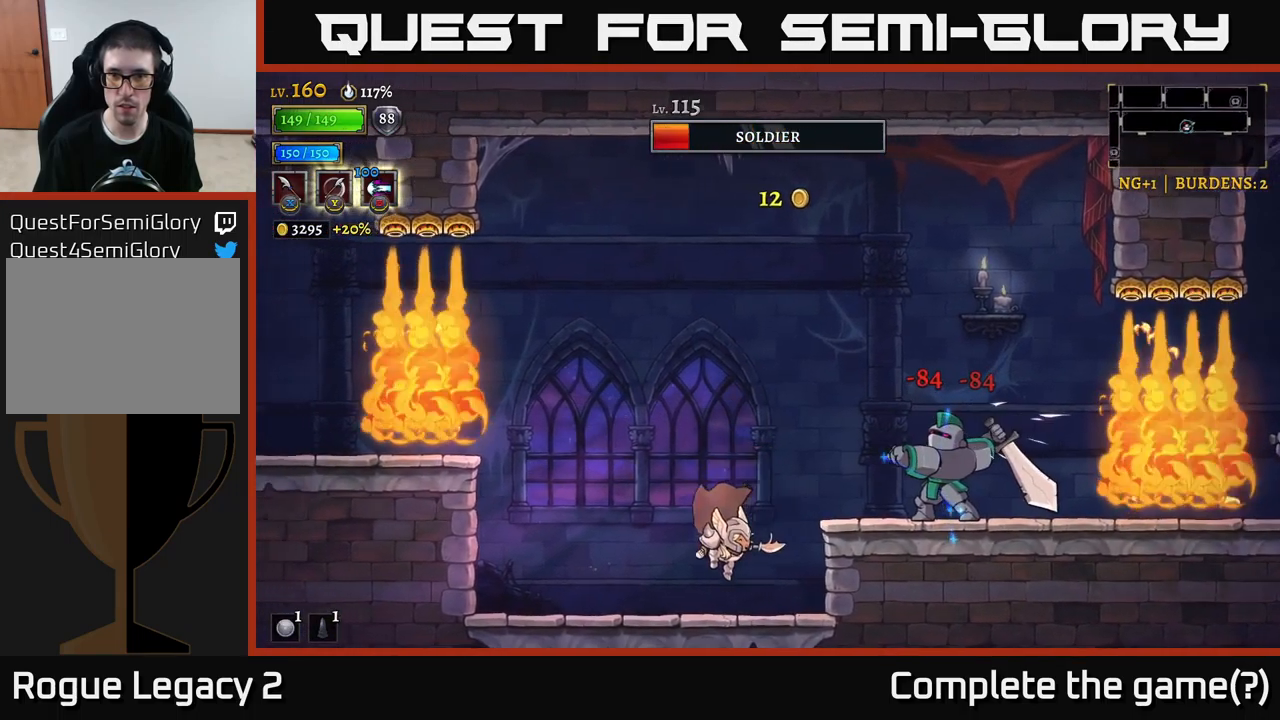
{"buttons": ["A"], "left_stick": "right", "right_stick": "center", "events": [[417, "left_stick", "right"], [450, "A", "down"]]}
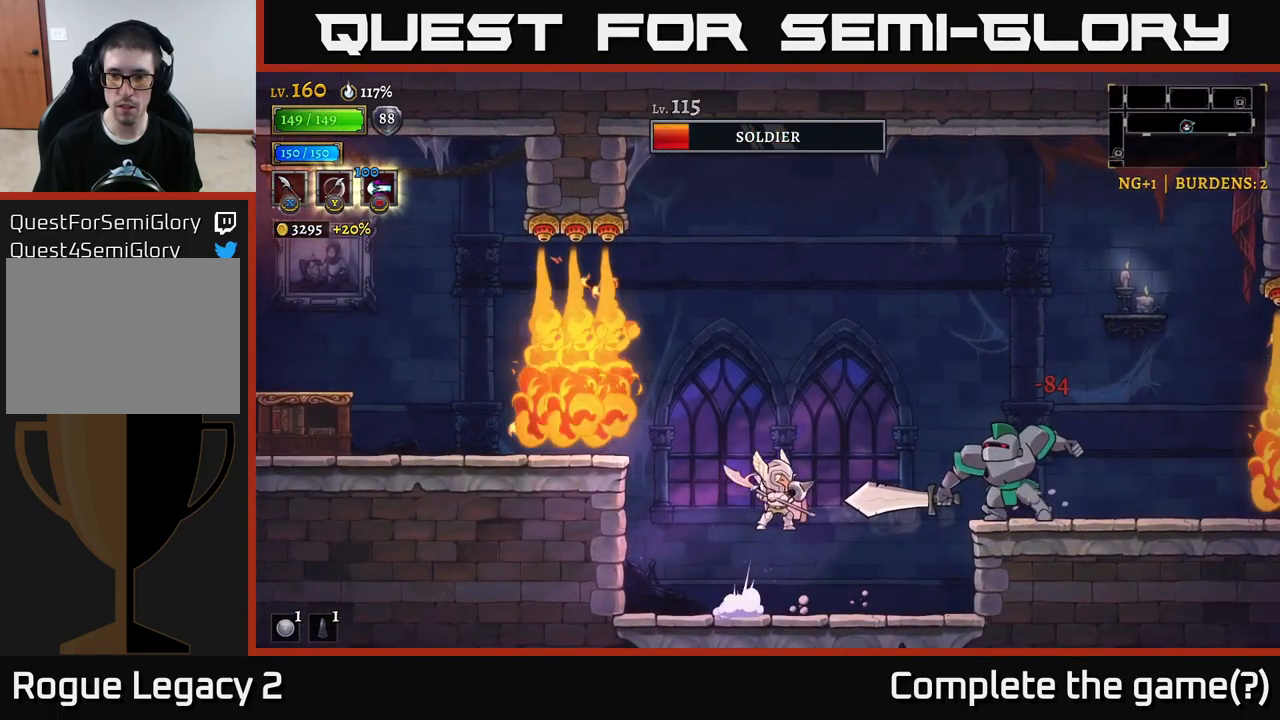
{"buttons": ["A"], "left_stick": "right", "right_stick": "center", "events": [[17, "X", "down"], [133, "A", "up"], [133, "X", "up"], [267, "left_stick", "center"], [450, "left_stick", "right"], [483, "A", "down"]]}
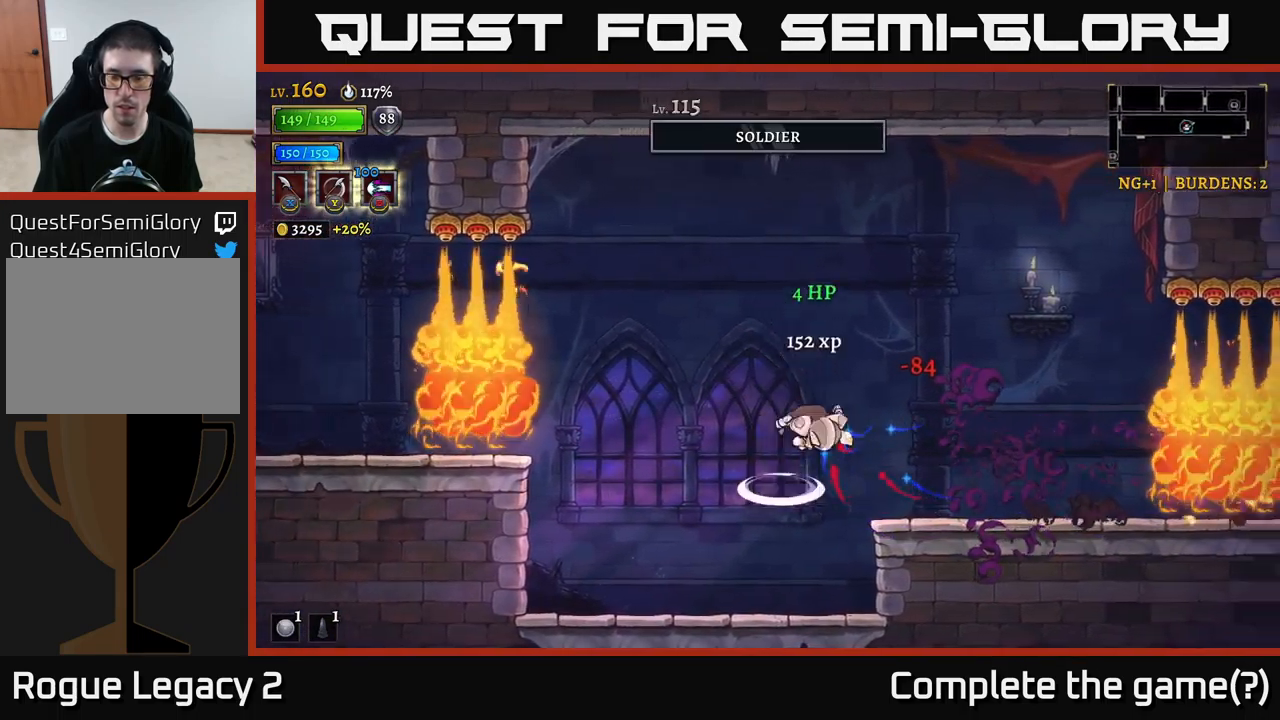
{"buttons": ["R2"], "left_stick": "right", "right_stick": "center", "events": [[33, "A", "up"], [183, "left_stick", "center"], [300, "left_stick", "right"], [467, "R2", "down"]]}
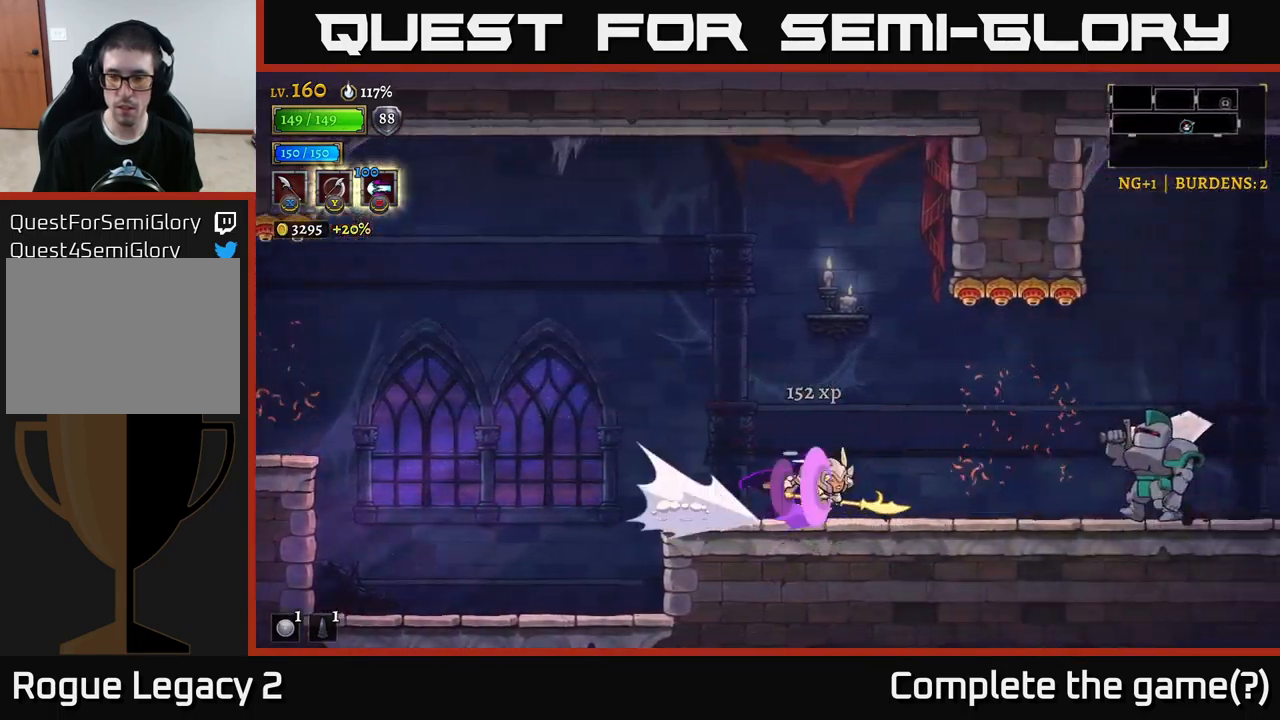
{"buttons": [], "left_stick": "center", "right_stick": "center", "events": [[150, "X", "down"], [250, "R2", "up"], [283, "left_stick", "center"], [333, "X", "up"]]}
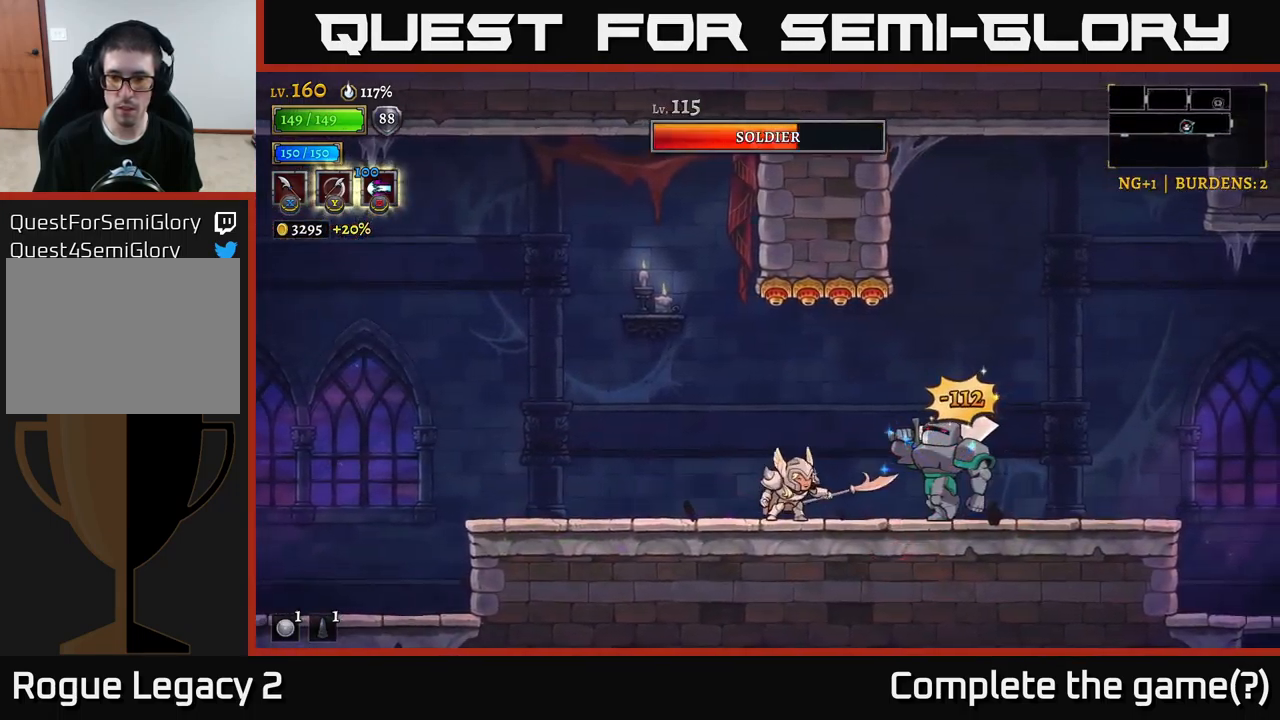
{"buttons": [], "left_stick": "center", "right_stick": "center", "events": [[34, "X", "down"], [250, "X", "up"]]}
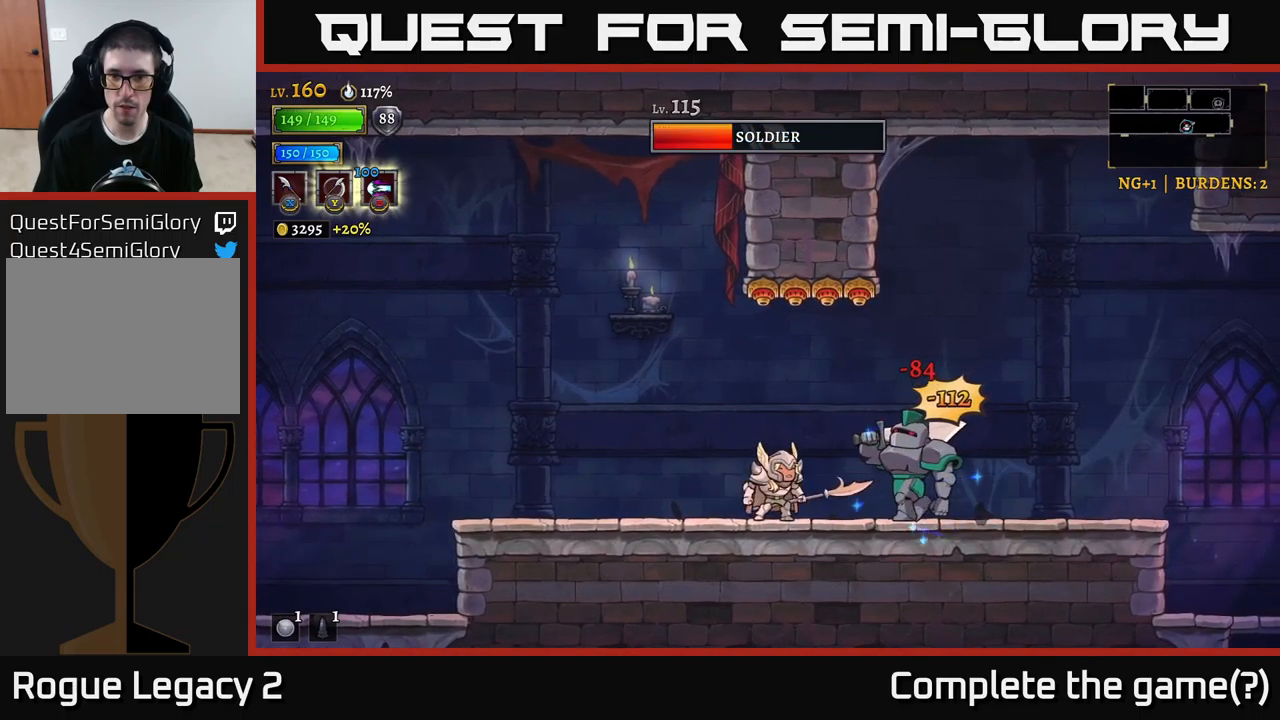
{"buttons": ["X"], "left_stick": "center", "right_stick": "center", "events": [[17, "X", "down"], [250, "X", "up"], [450, "X", "down"]]}
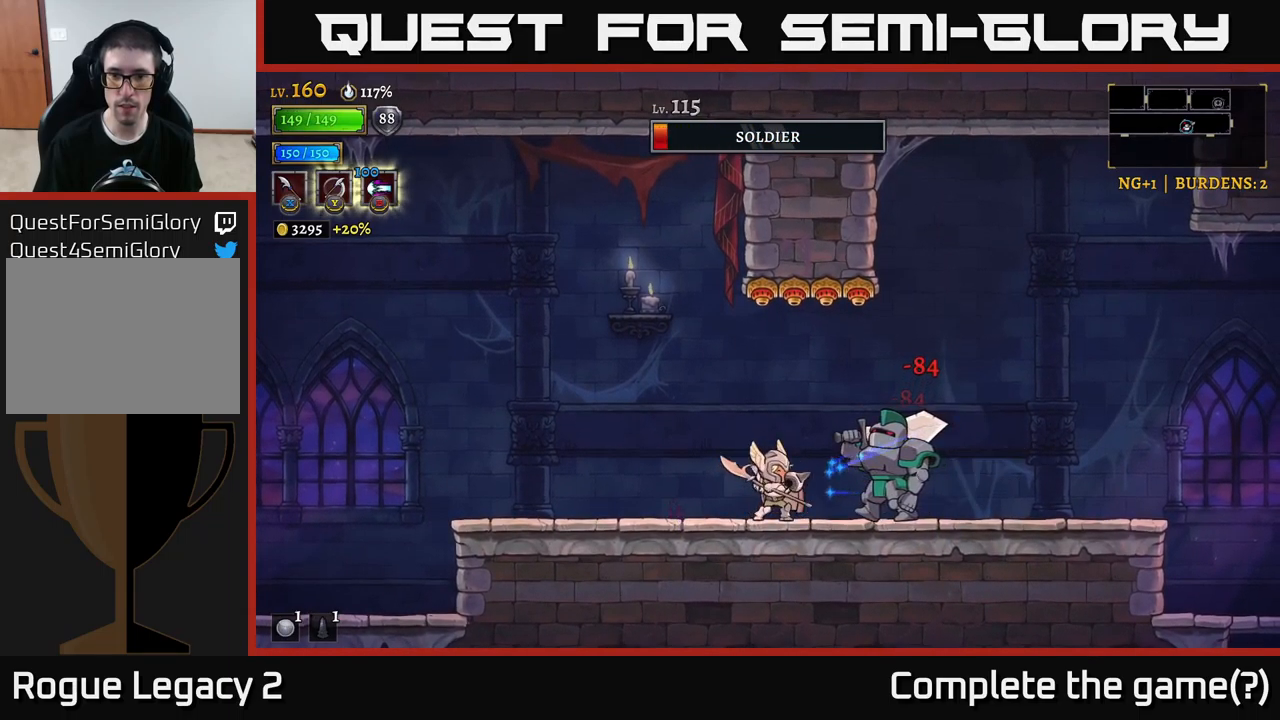
{"buttons": ["R2"], "left_stick": "right", "right_stick": "center", "events": [[167, "X", "up"], [334, "left_stick", "right"], [434, "R2", "down"]]}
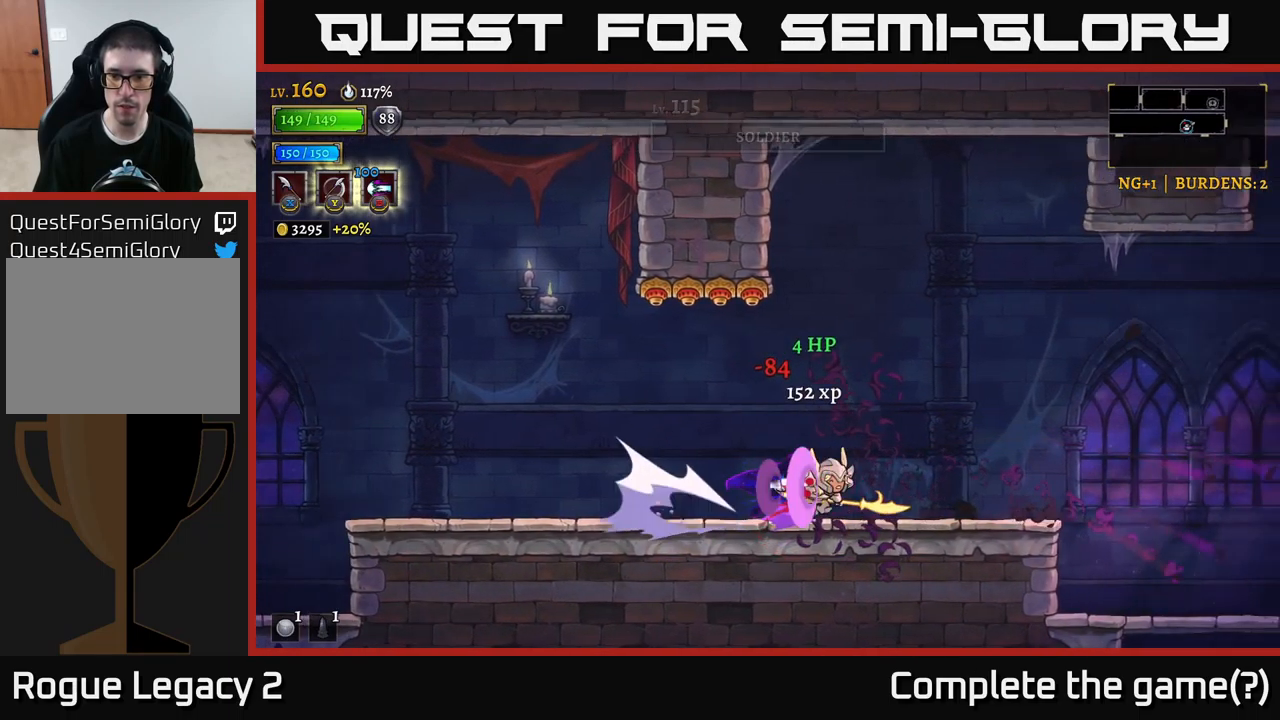
{"buttons": ["X"], "left_stick": "right", "right_stick": "center", "events": [[484, "R2", "up"], [484, "X", "down"]]}
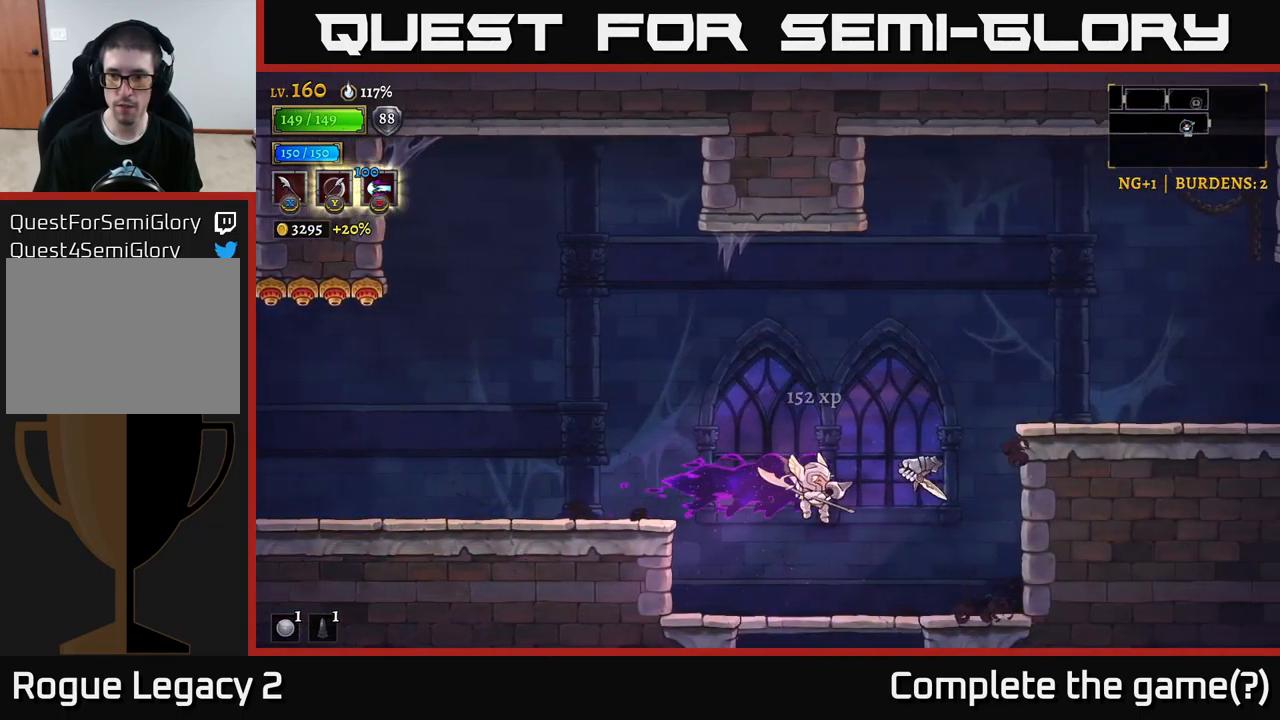
{"buttons": ["A", "X"], "left_stick": "right", "right_stick": "center", "events": [[167, "X", "up"], [184, "left_stick", "center"], [250, "left_stick", "left"], [434, "A", "down"], [467, "X", "down"], [467, "left_stick", "right"]]}
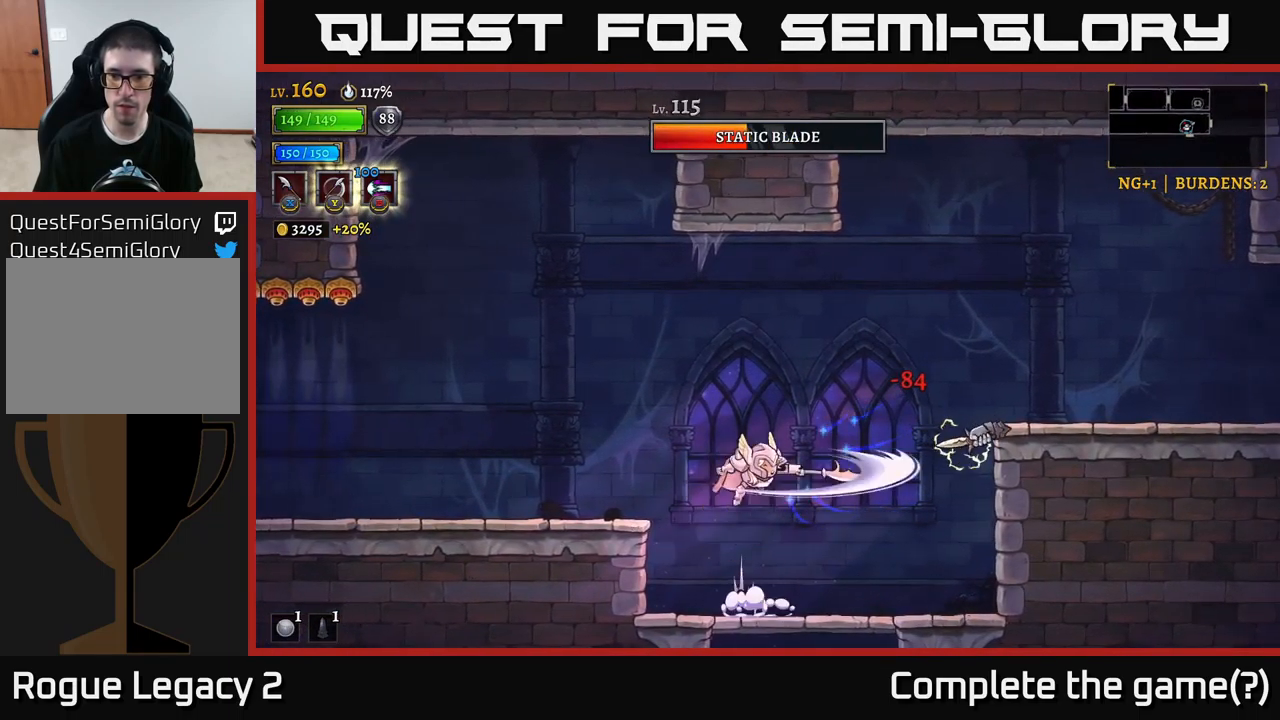
{"buttons": ["X"], "left_stick": "right", "right_stick": "center", "events": [[167, "left_stick", "center"], [184, "X", "up"], [300, "A", "up"], [400, "left_stick", "right"], [500, "X", "down"]]}
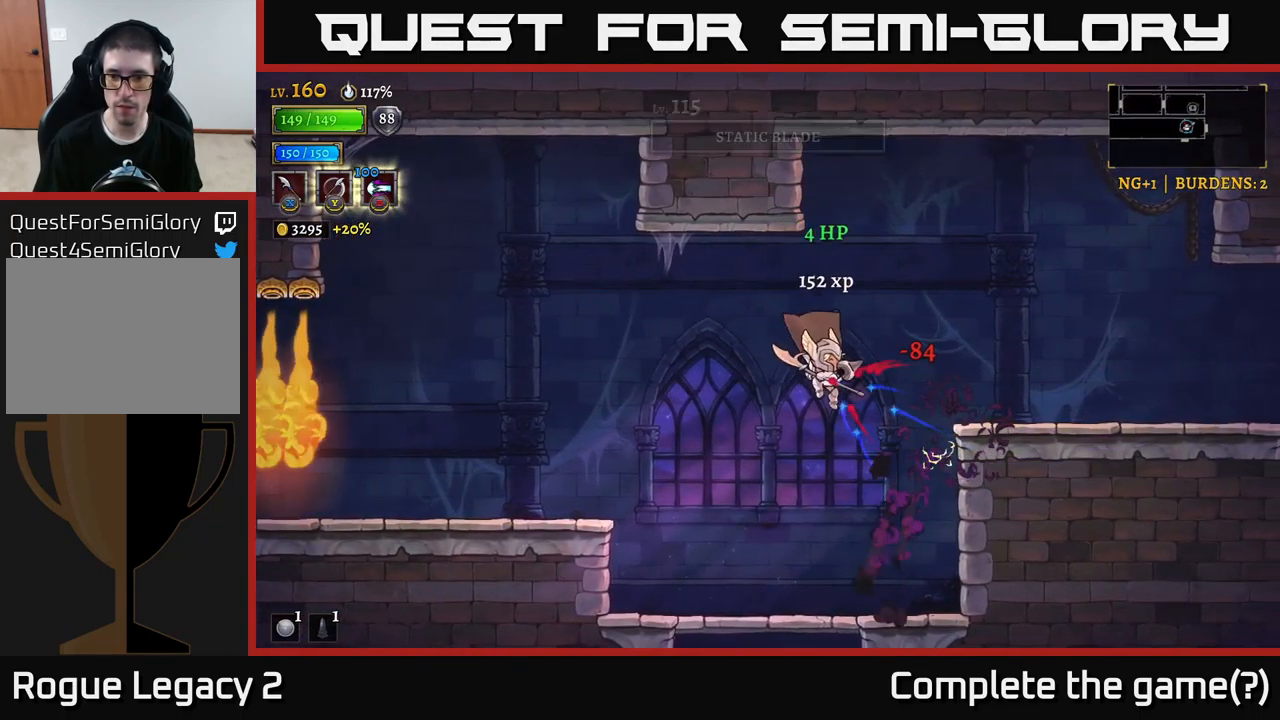
{"buttons": ["A"], "left_stick": "down", "right_stick": "center", "events": [[50, "left_stick", "center"], [167, "X", "up"], [250, "left_stick", "right"], [384, "left_stick", "left"], [467, "left_stick", "down"], [484, "A", "down"]]}
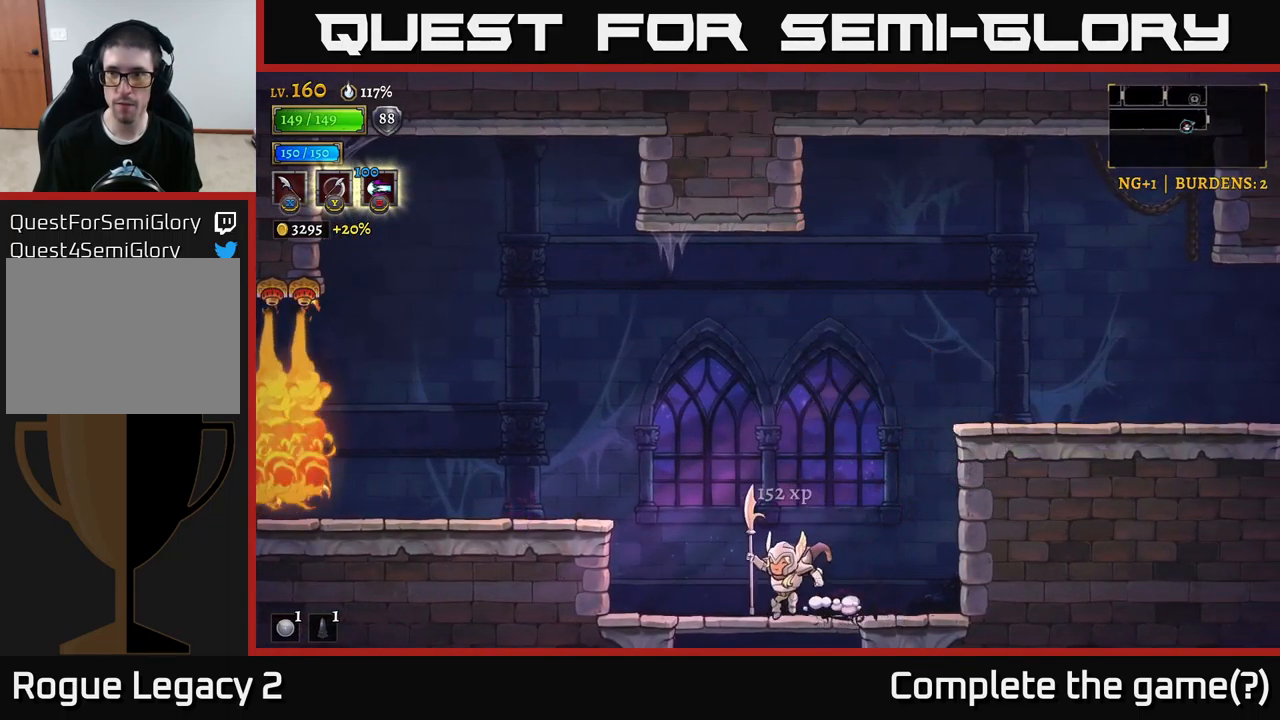
{"buttons": [], "left_stick": "center", "right_stick": "center", "events": [[84, "A", "up"], [167, "left_stick", "center"]]}
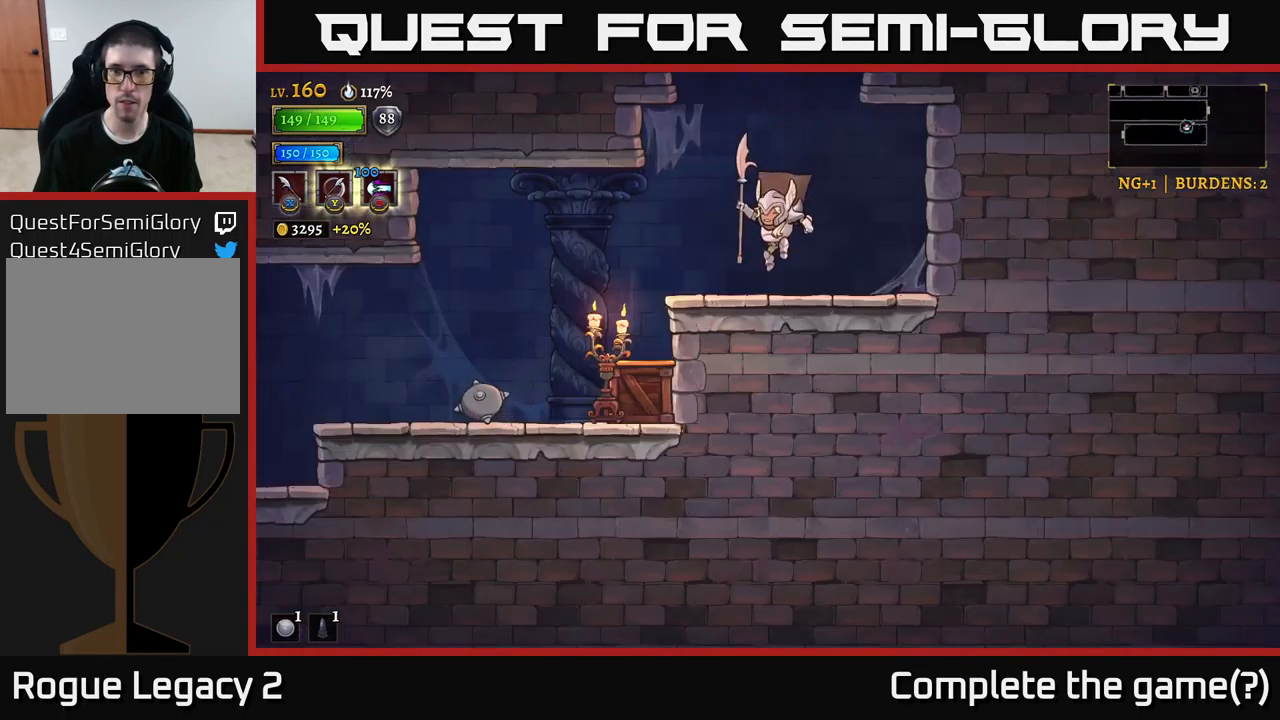
{"buttons": [], "left_stick": "left", "right_stick": "center", "events": [[200, "left_stick", "down"], [284, "left_stick", "left"]]}
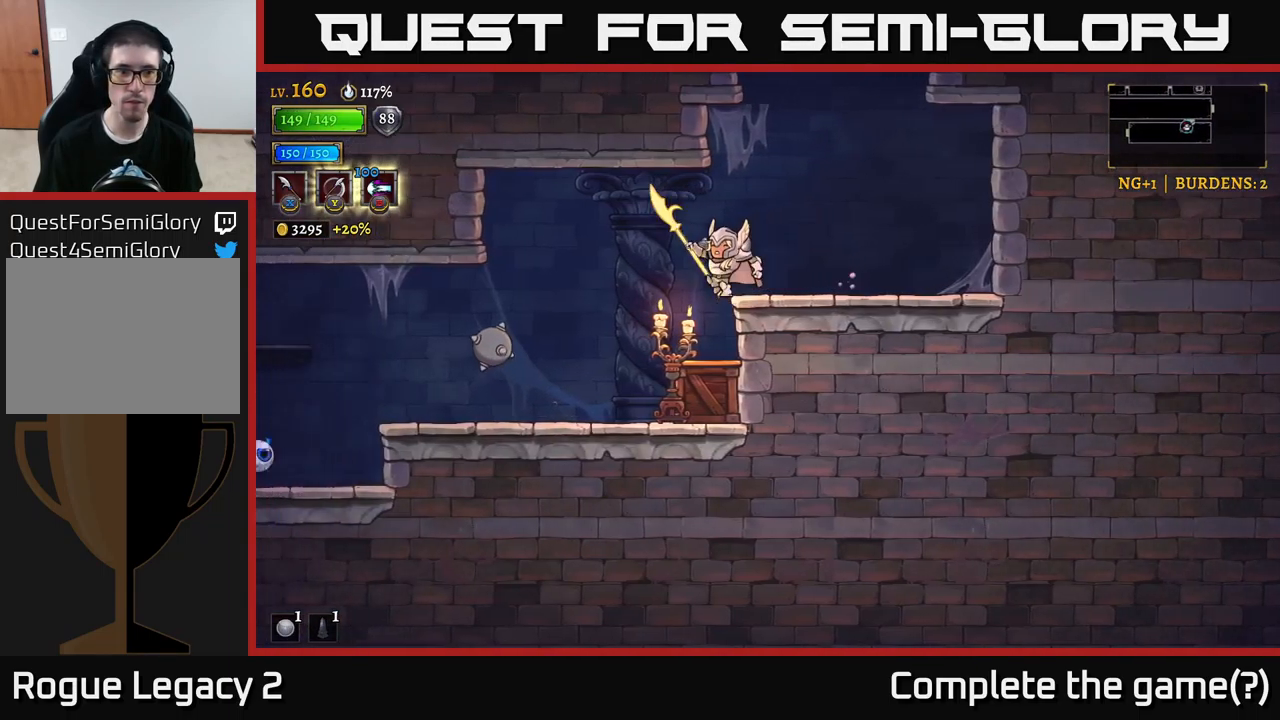
{"buttons": [], "left_stick": "right", "right_stick": "center", "events": [[50, "L2", "down"], [134, "X", "down"], [167, "L2", "up"], [184, "left_stick", "right"], [217, "A", "down"], [234, "X", "up"], [317, "L2", "down"], [450, "A", "up"], [467, "L2", "up"]]}
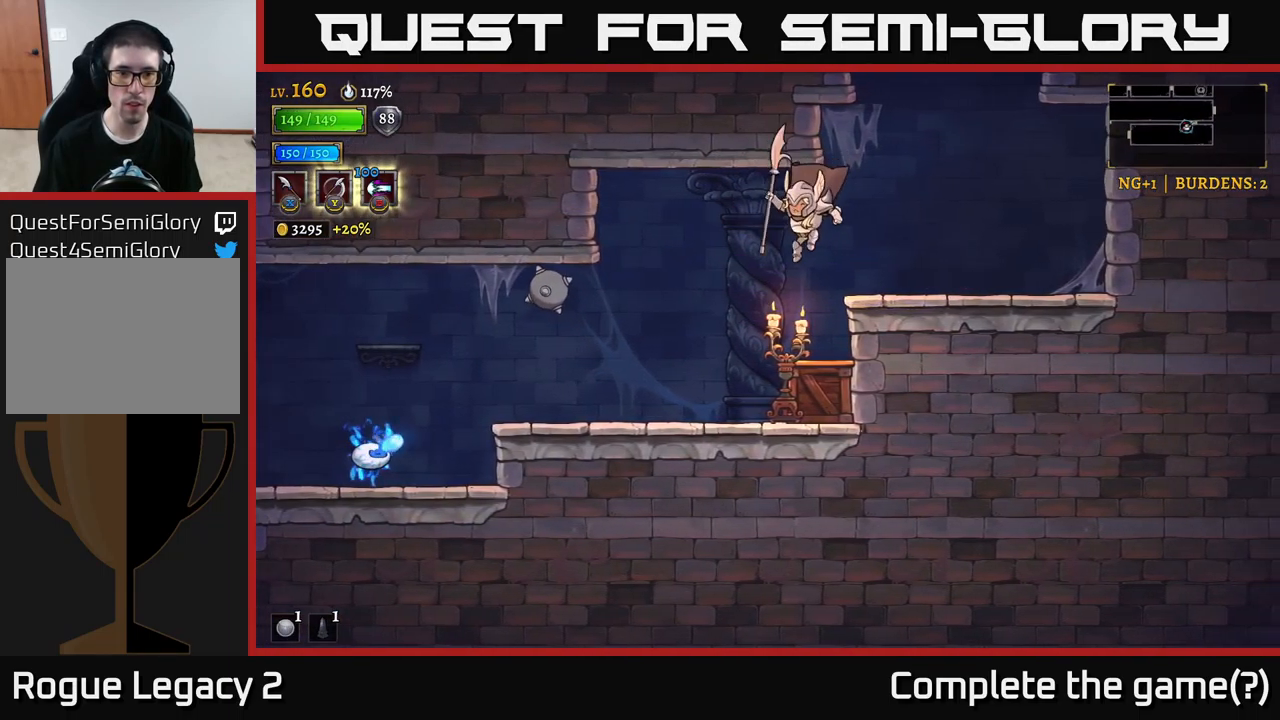
{"buttons": [], "left_stick": "right", "right_stick": "center", "events": [[34, "left_stick", "left"], [351, "left_stick", "center"], [417, "left_stick", "right"]]}
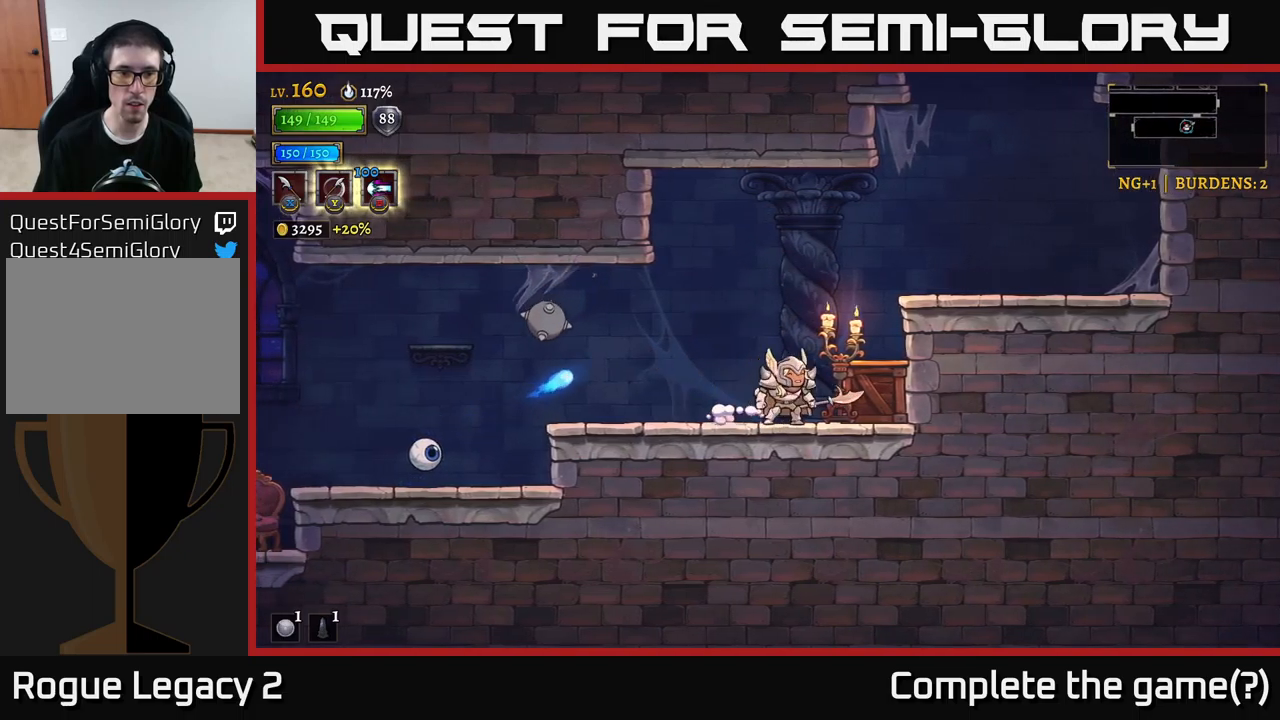
{"buttons": [], "left_stick": "left", "right_stick": "center", "events": [[150, "left_stick", "center"], [217, "left_stick", "left"], [367, "left_stick", "center"], [483, "left_stick", "left"]]}
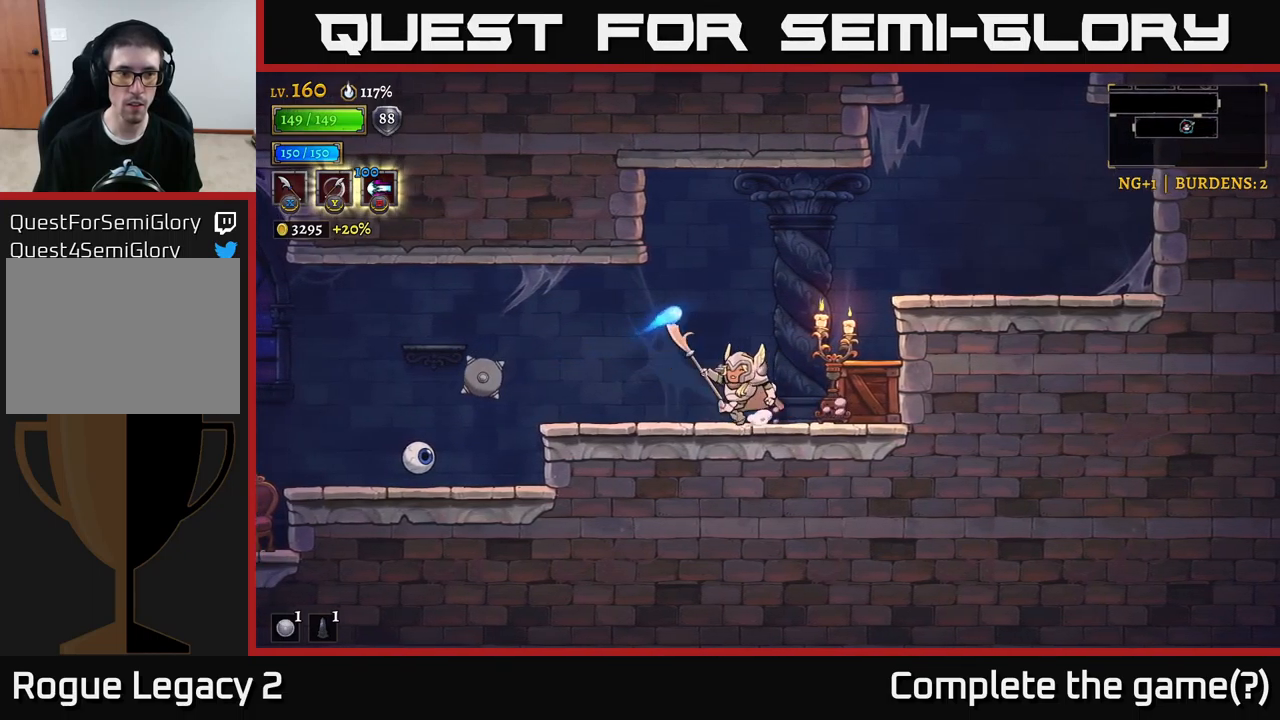
{"buttons": ["A"], "left_stick": "left", "right_stick": "center", "events": [[383, "A", "down"]]}
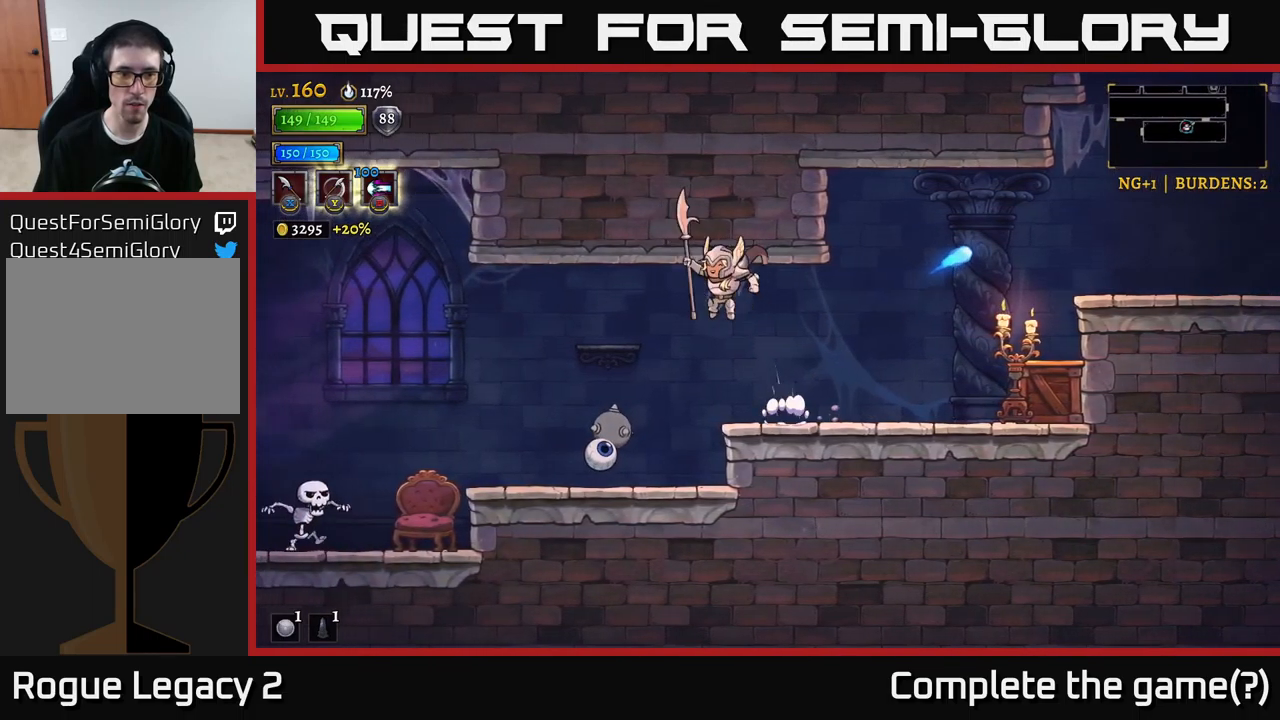
{"buttons": [], "left_stick": "right", "right_stick": "center", "events": [[33, "A", "up"], [100, "left_stick", "down-left"], [217, "X", "down"], [317, "left_stick", "right"], [333, "X", "up"]]}
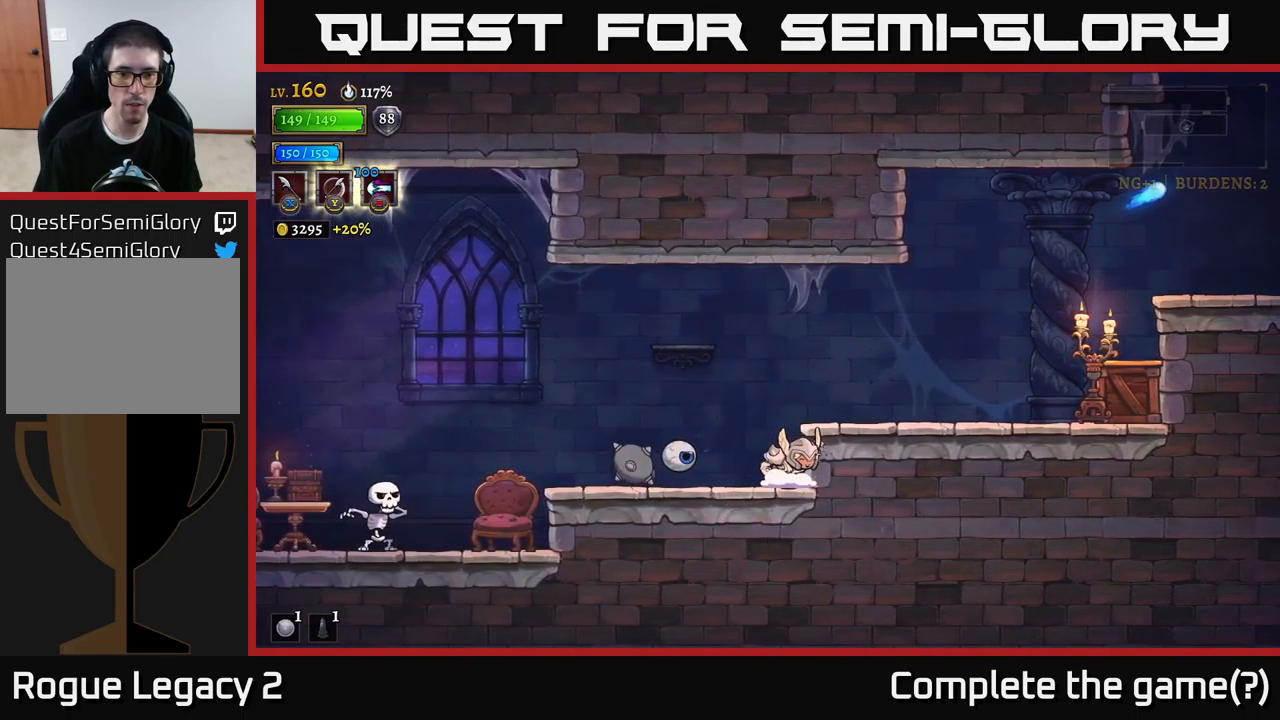
{"buttons": [], "left_stick": "center", "right_stick": "center", "events": [[67, "left_stick", "left"], [150, "B", "down"], [200, "left_stick", "center"], [233, "B", "up"]]}
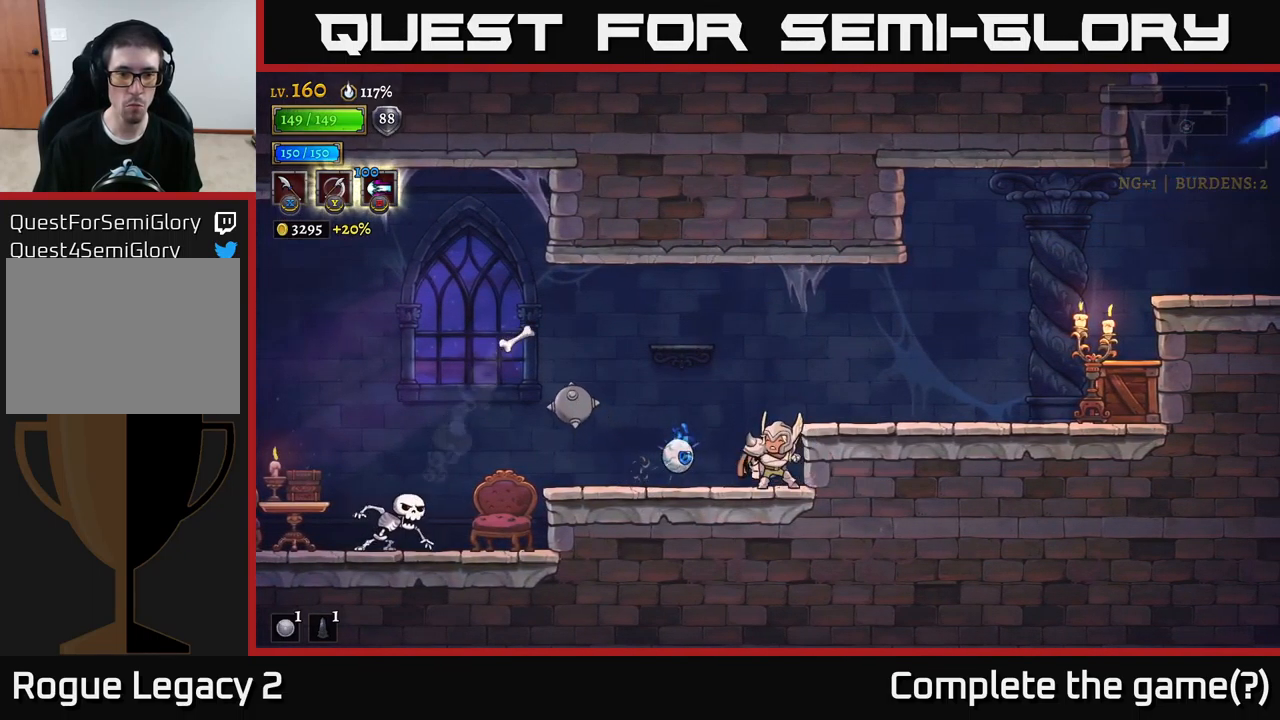
{"buttons": [], "left_stick": "center", "right_stick": "center", "events": []}
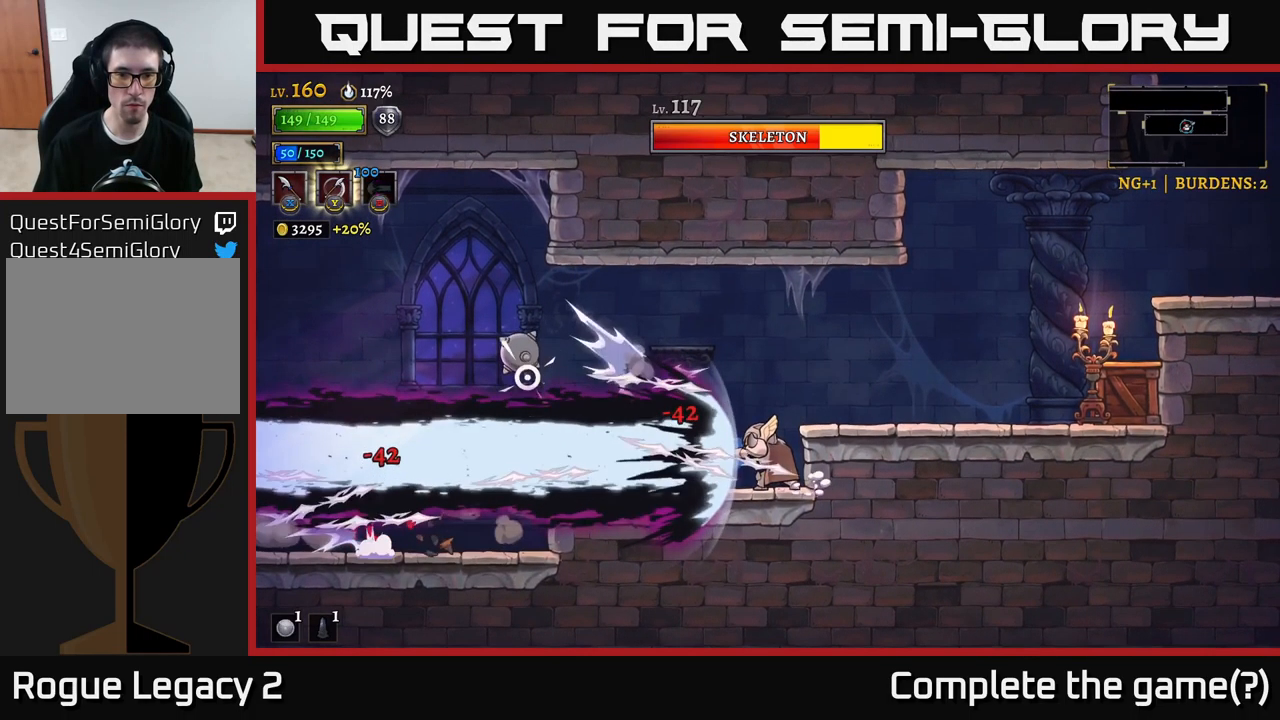
{"buttons": [], "left_stick": "center", "right_stick": "center", "events": []}
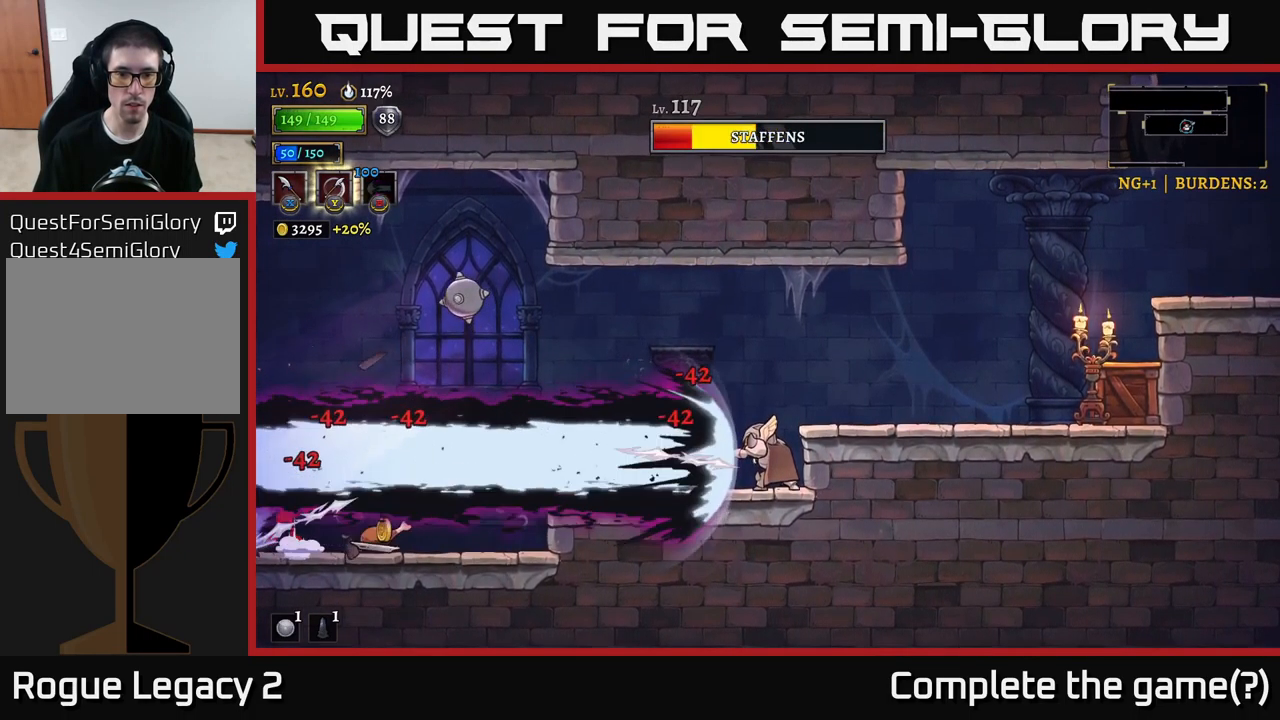
{"buttons": [], "left_stick": "center", "right_stick": "center", "events": []}
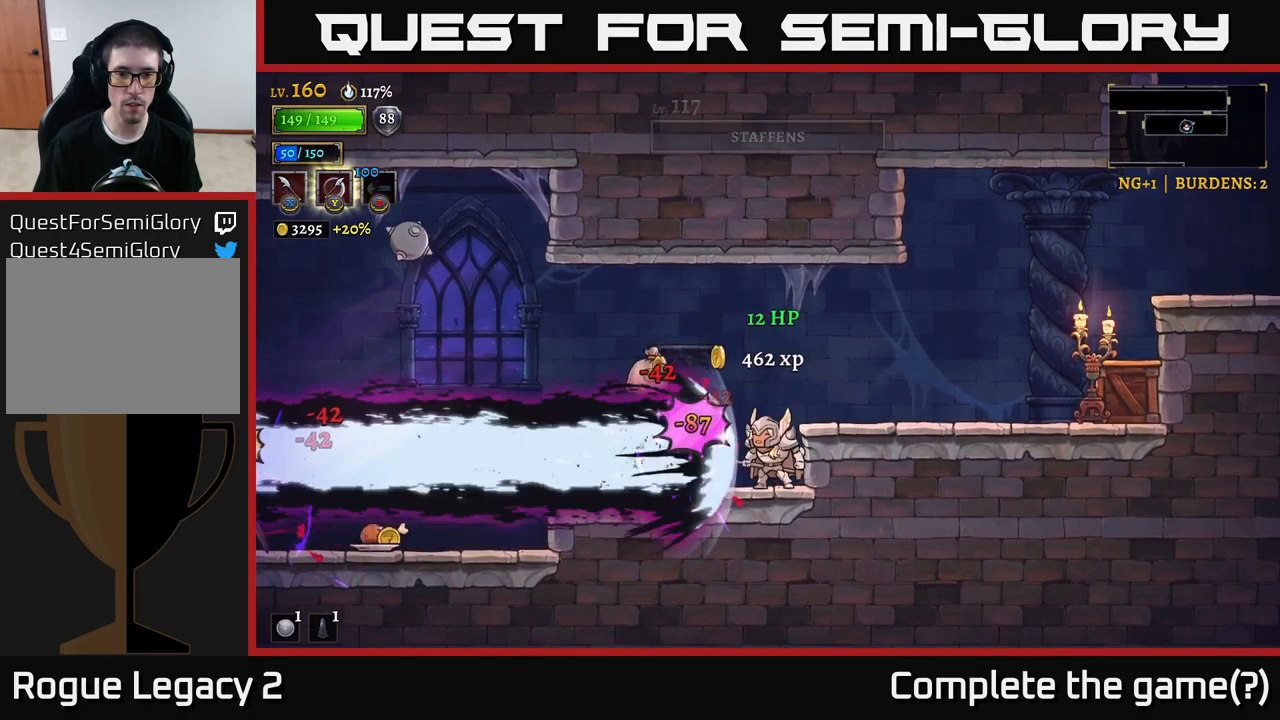
{"buttons": [], "left_stick": "left", "right_stick": "center", "events": [[350, "left_stick", "left"]]}
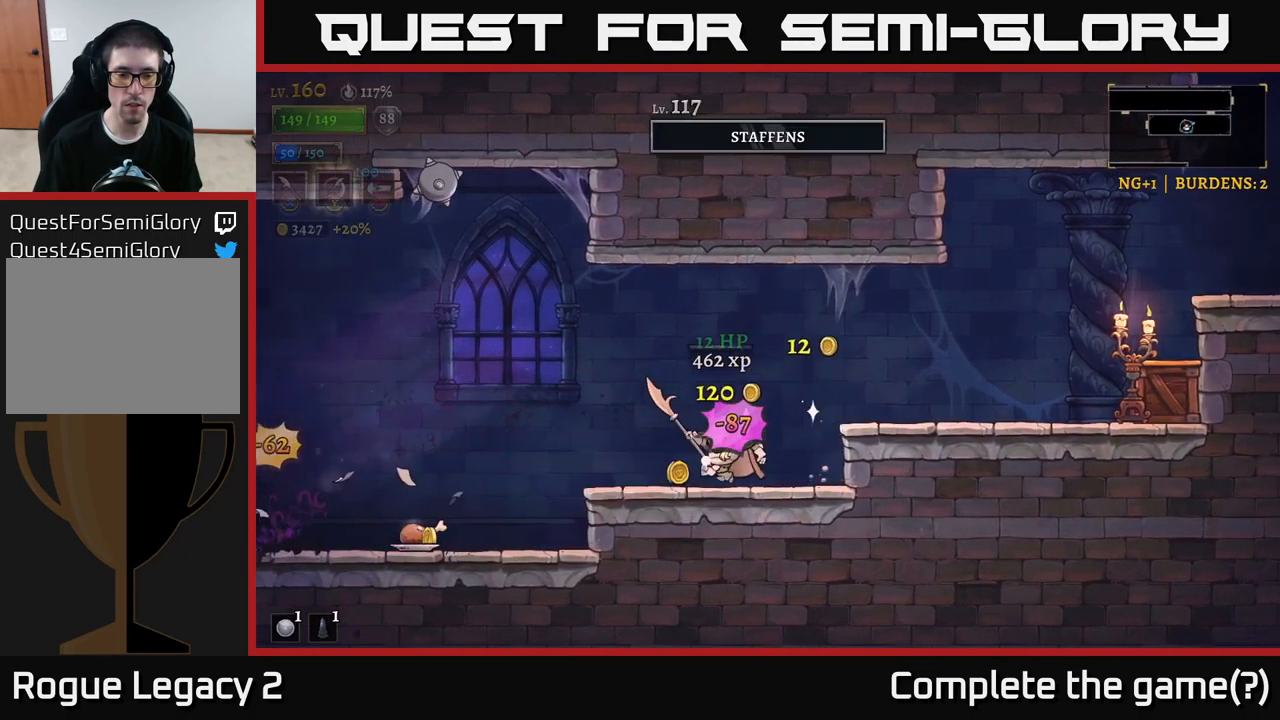
{"buttons": [], "left_stick": "left", "right_stick": "center", "events": []}
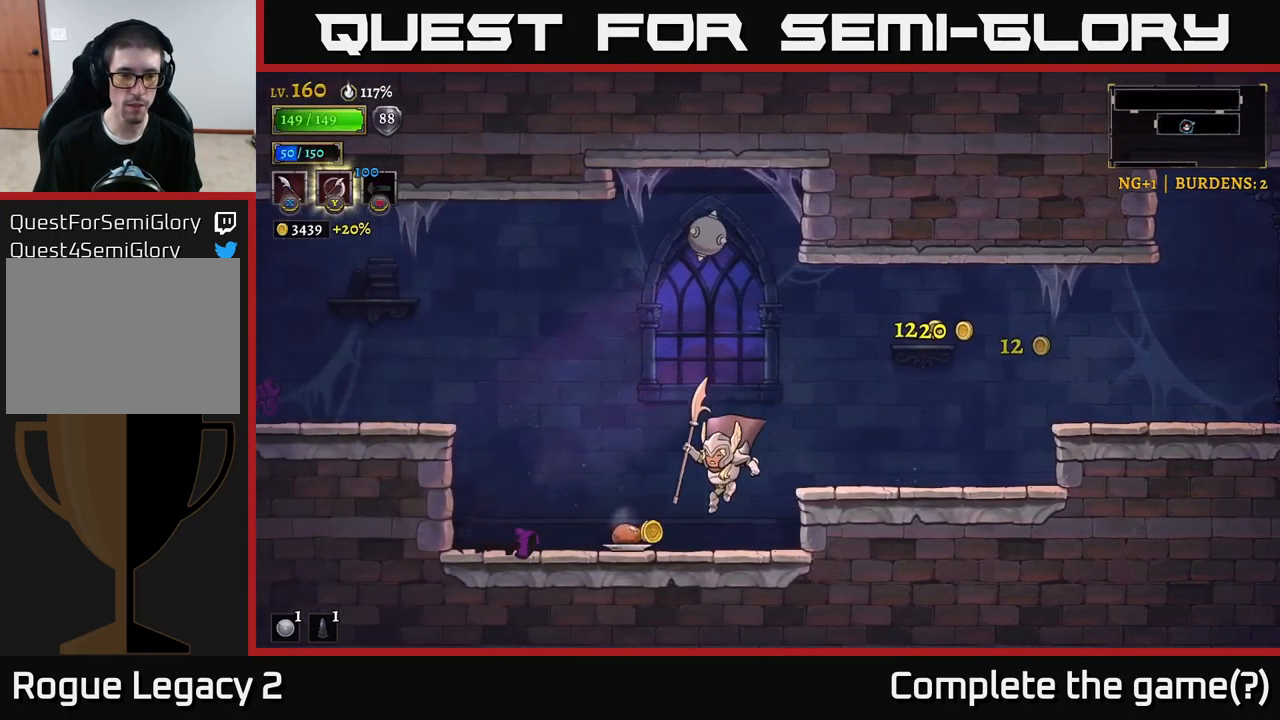
{"buttons": ["A"], "left_stick": "left", "right_stick": "center", "events": [[299, "A", "down"]]}